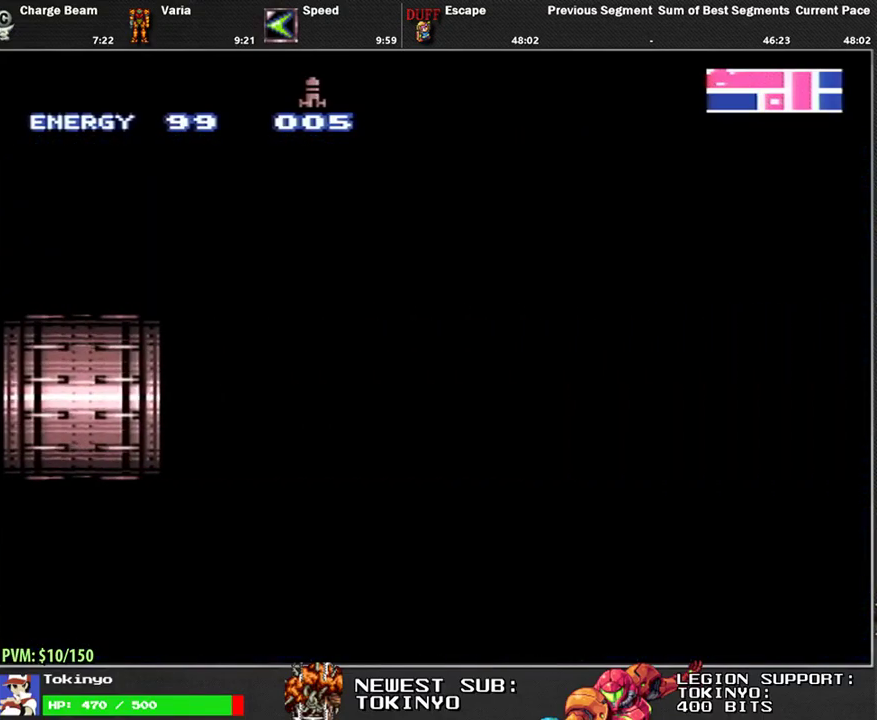
Gameplay with a controller (Nintendo layout); each line is a JSON object with the inputs held at the frame after it. "events" lists button and stick changes between this image and that frame as [ms after this image, input, new state], when the widget could be followed in between. Not read: L3 R1 R3.
{"buttons": ["L1", "DPAD_RIGHT"], "events": []}
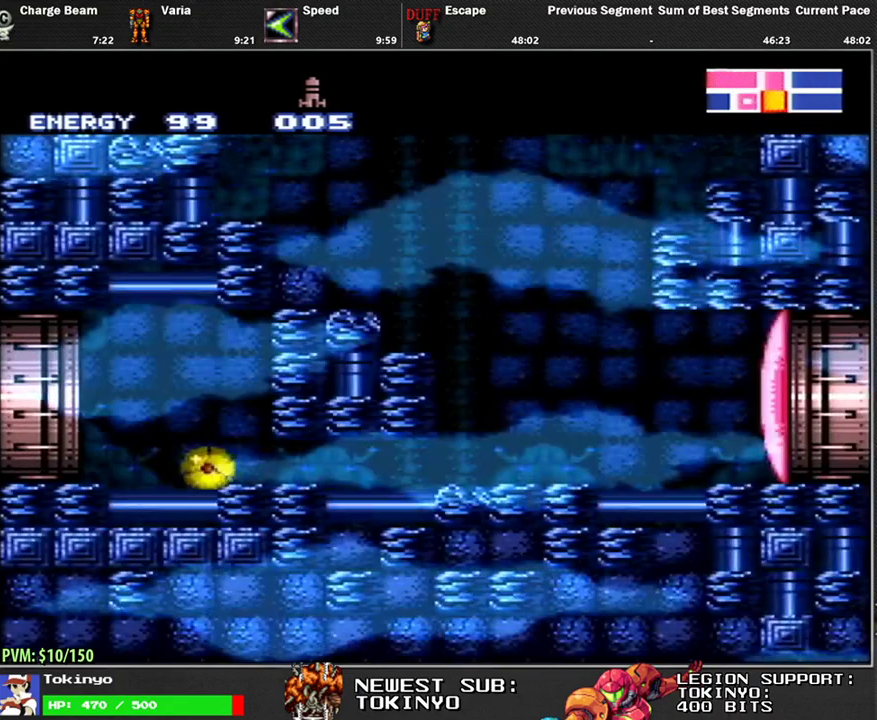
{"buttons": ["B", "L1", "DPAD_RIGHT"], "events": [[250, "B", "down"]]}
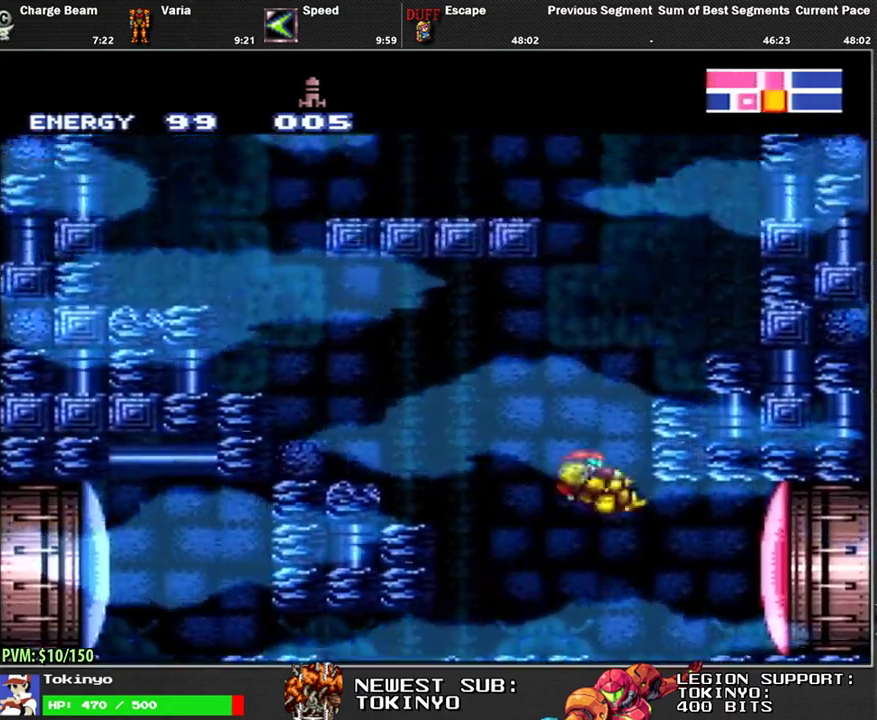
{"buttons": ["B", "L1", "DPAD_LEFT"], "events": [[50, "DPAD_RIGHT", "up"], [100, "B", "up"], [133, "DPAD_LEFT", "down"], [167, "B", "down"], [217, "DPAD_LEFT", "up"], [400, "Y", "down"], [433, "DPAD_LEFT", "down"], [467, "Y", "up"]]}
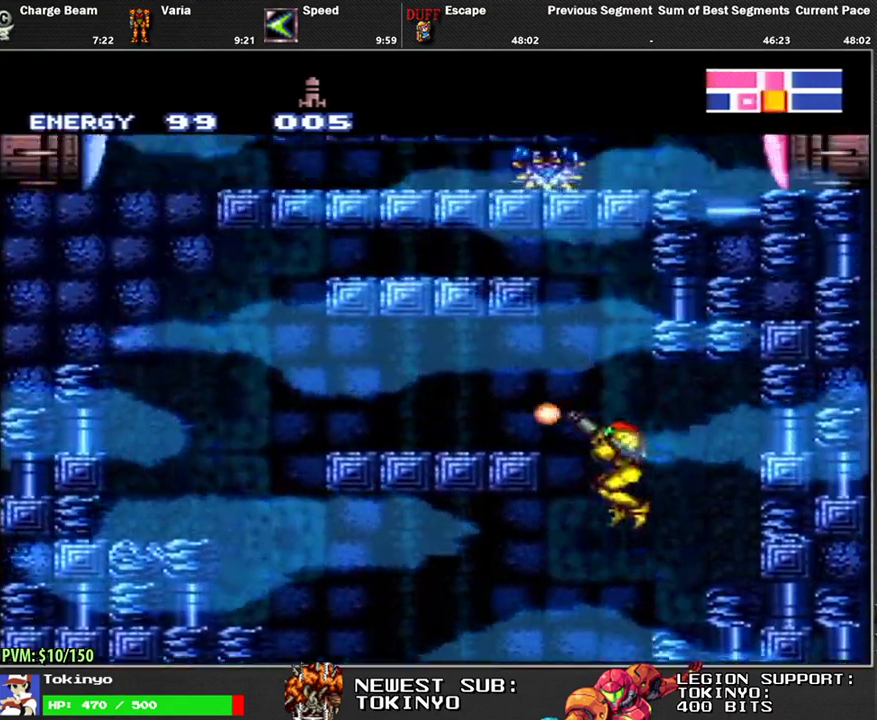
{"buttons": ["B", "L1", "DPAD_LEFT"], "events": [[67, "Y", "down"], [117, "Y", "up"], [367, "Y", "down"], [417, "Y", "up"]]}
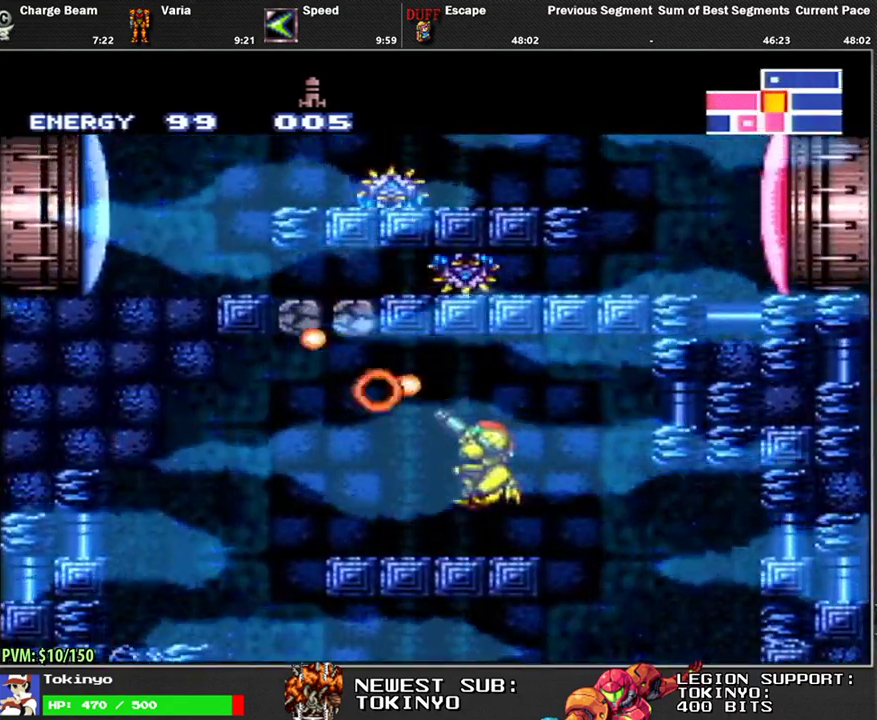
{"buttons": ["B", "L1", "DPAD_LEFT"], "events": [[17, "Y", "down"], [100, "Y", "up"], [167, "B", "up"], [383, "B", "down"]]}
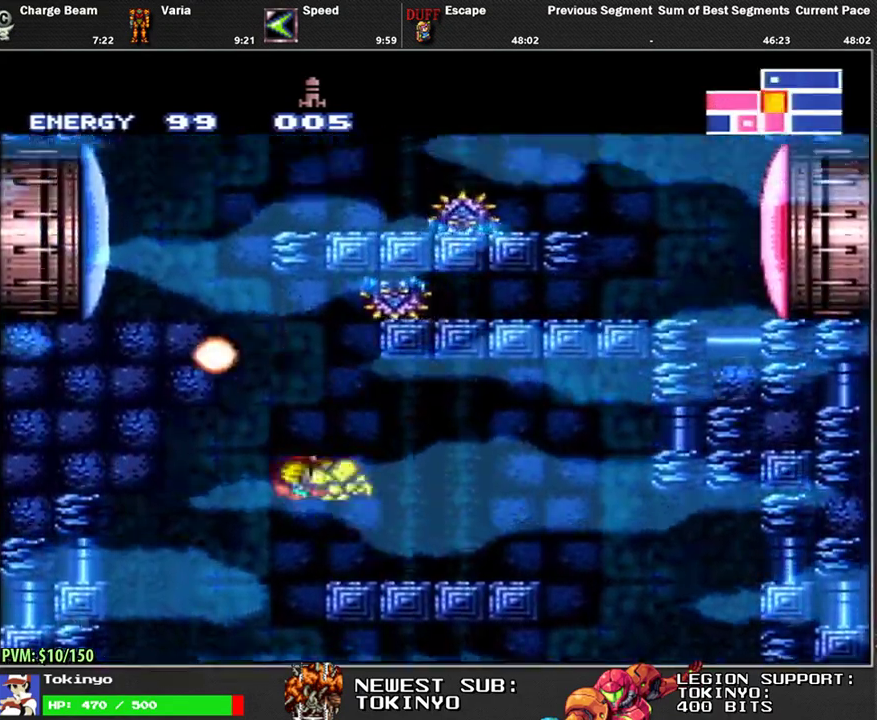
{"buttons": ["L1", "DPAD_LEFT"], "events": [[317, "B", "up"], [317, "DPAD_DOWN", "down"], [433, "DPAD_DOWN", "up"], [433, "Y", "down"], [483, "Y", "up"]]}
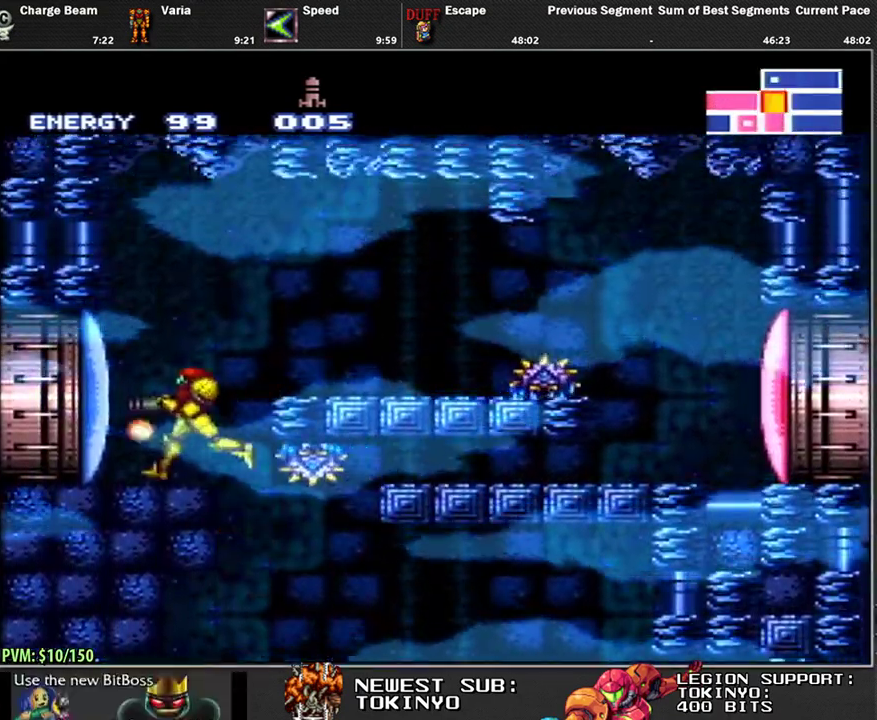
{"buttons": ["DPAD_LEFT"], "events": [[433, "L1", "up"]]}
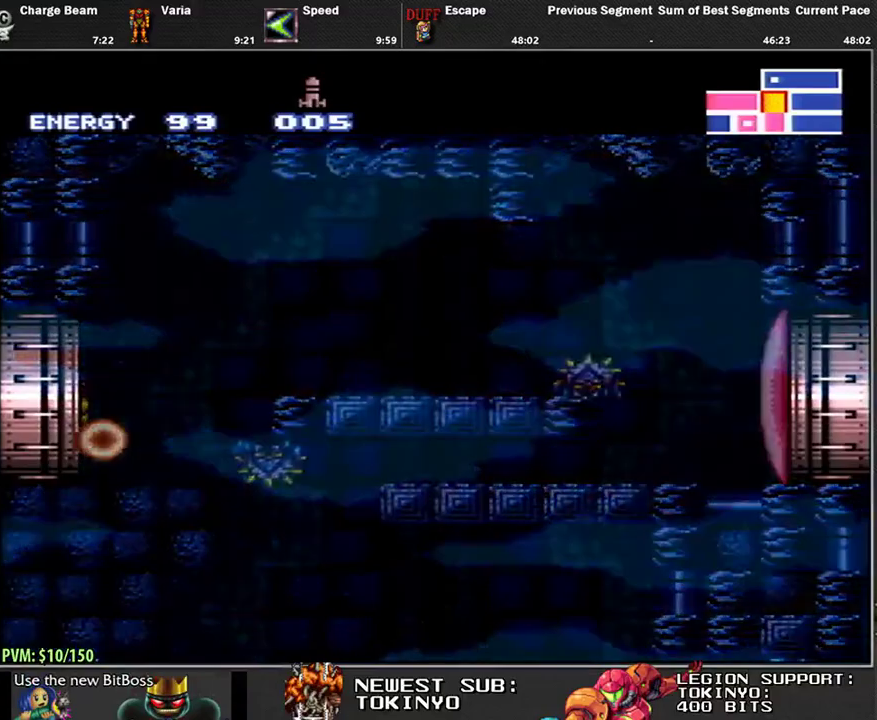
{"buttons": ["L1", "DPAD_LEFT"], "events": [[133, "DPAD_LEFT", "up"], [233, "L1", "down"], [350, "DPAD_LEFT", "down"]]}
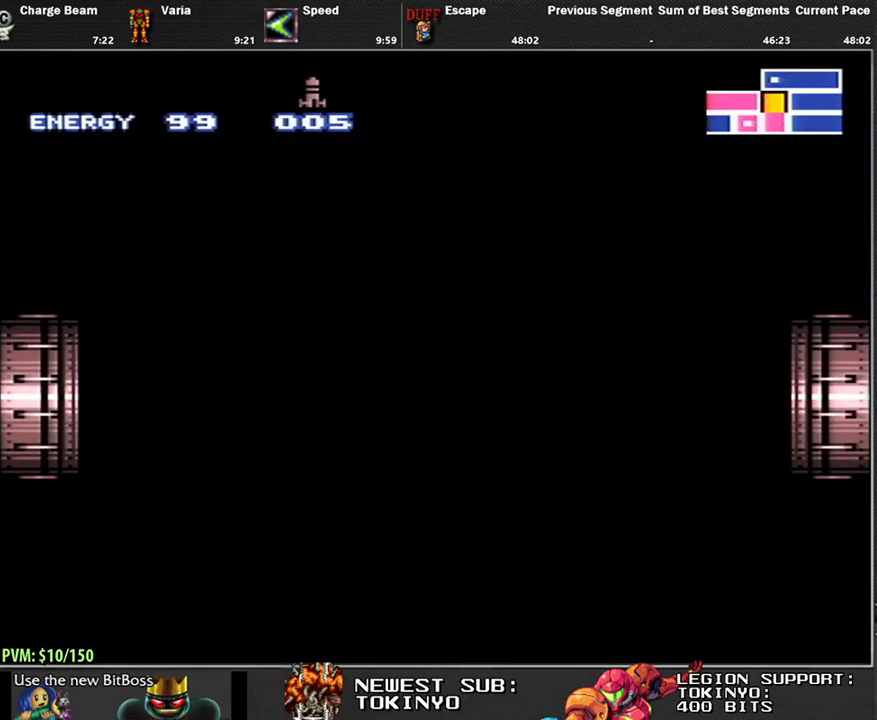
{"buttons": ["L1", "DPAD_LEFT"], "events": []}
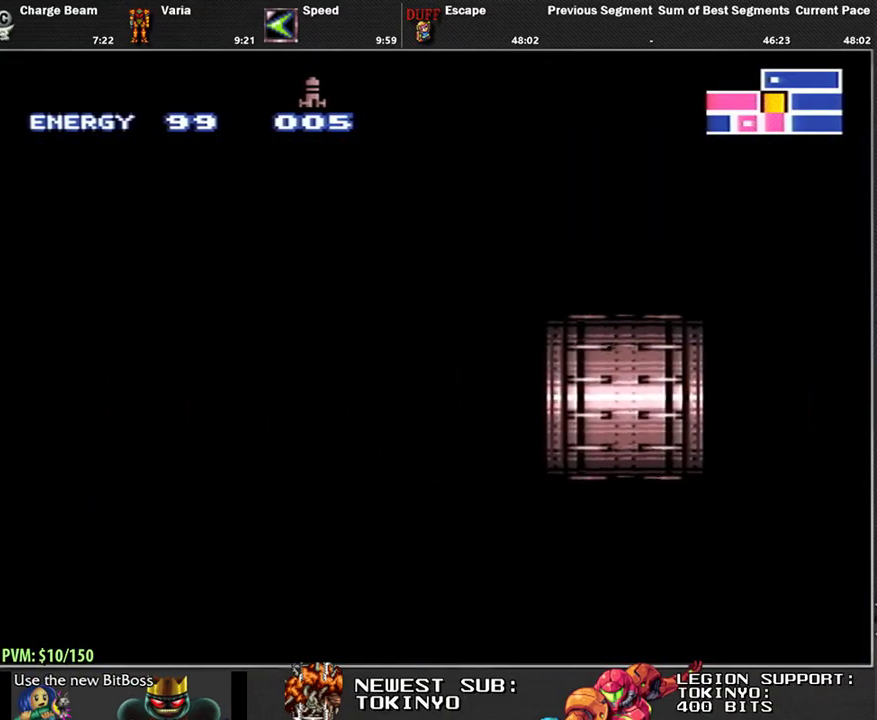
{"buttons": ["L1", "DPAD_LEFT"], "events": []}
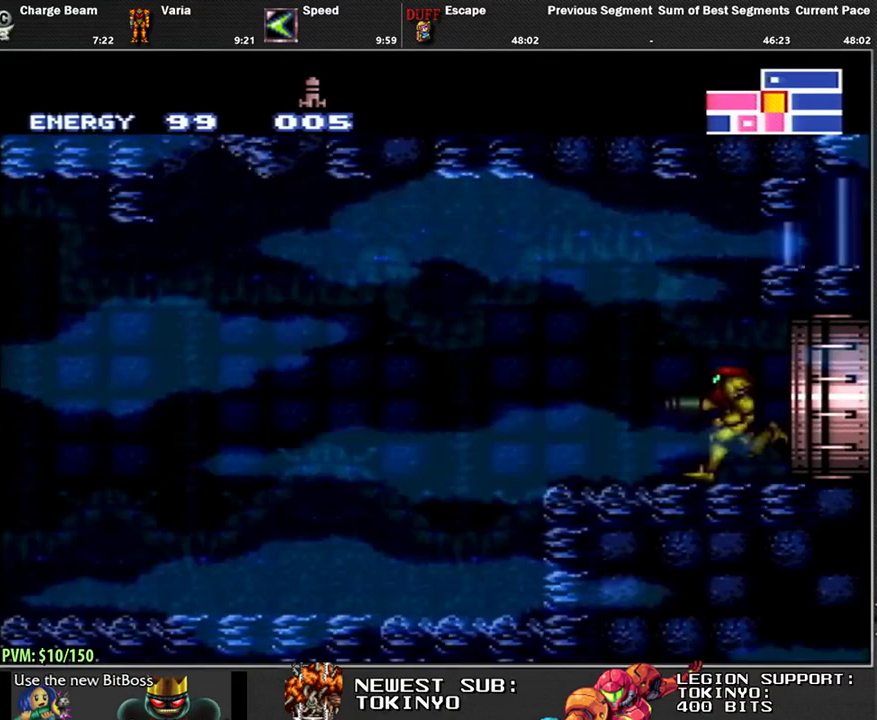
{"buttons": ["B", "L1", "DPAD_LEFT"], "events": [[467, "B", "down"]]}
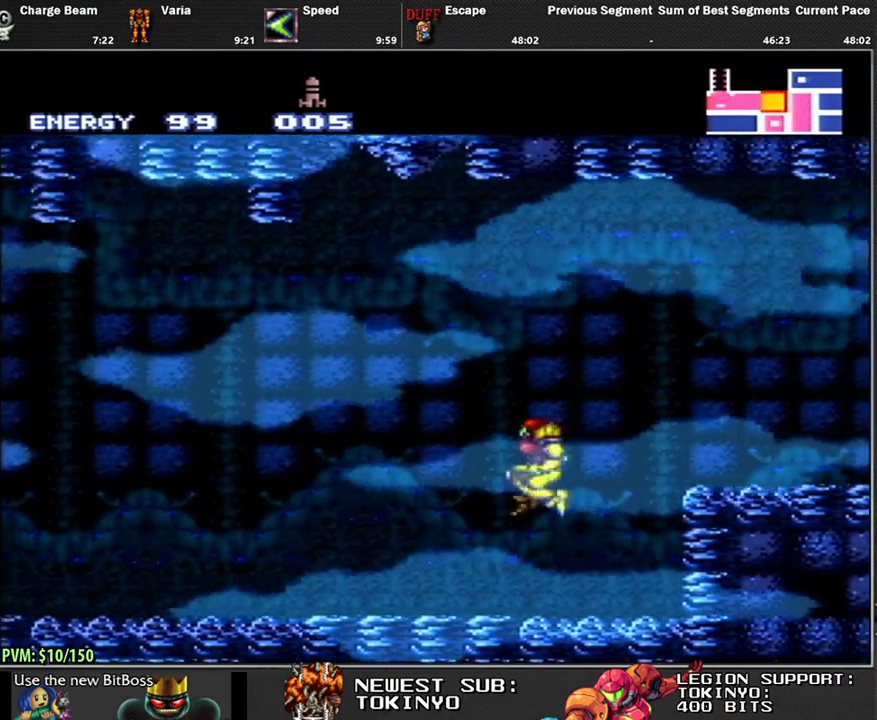
{"buttons": ["L1", "DPAD_LEFT"], "events": [[50, "B", "up"]]}
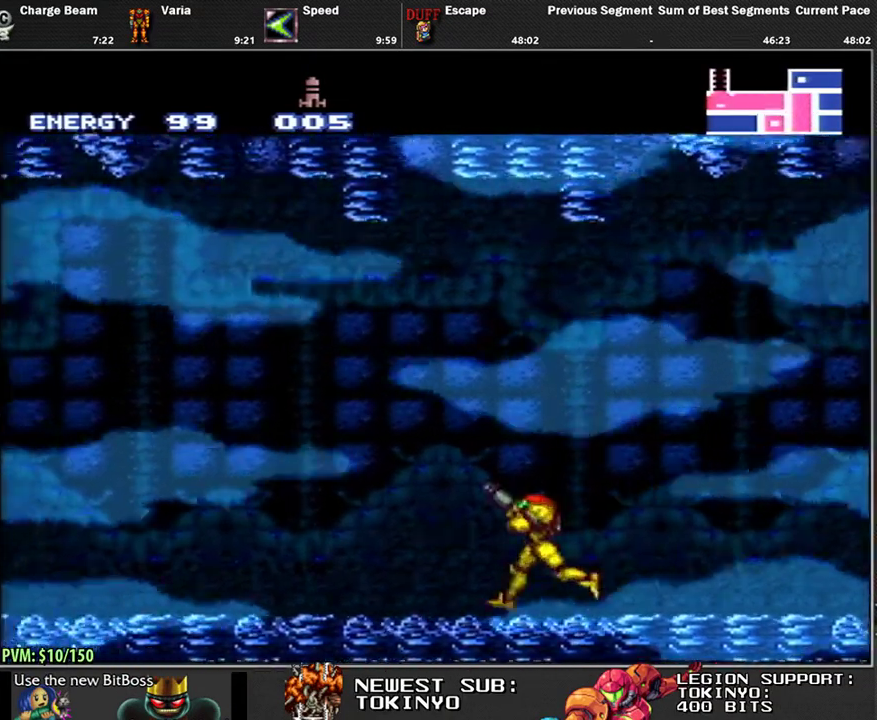
{"buttons": ["L1", "DPAD_LEFT"], "events": []}
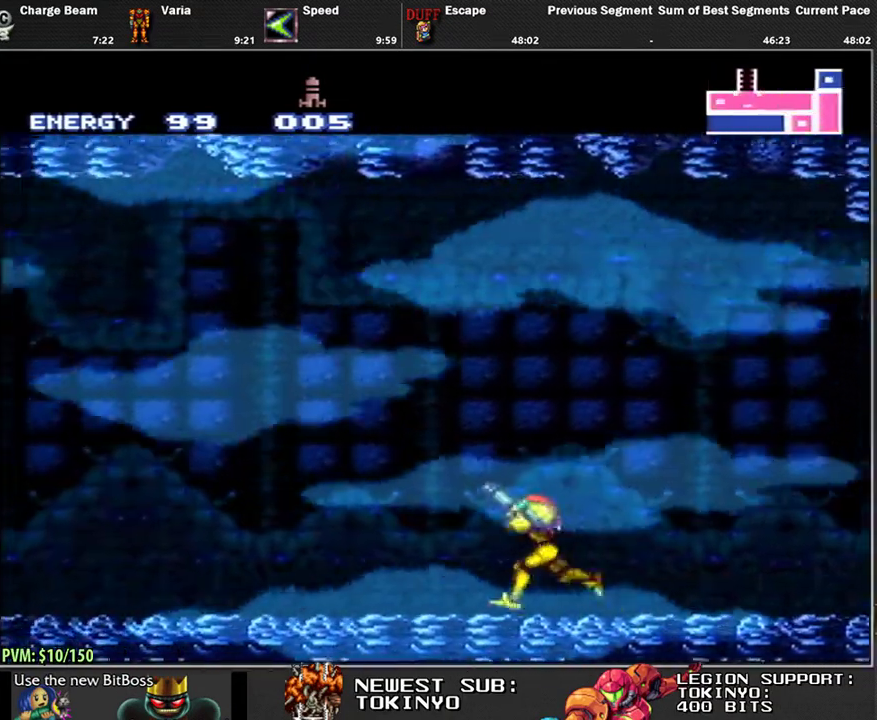
{"buttons": ["L1", "DPAD_LEFT"], "events": []}
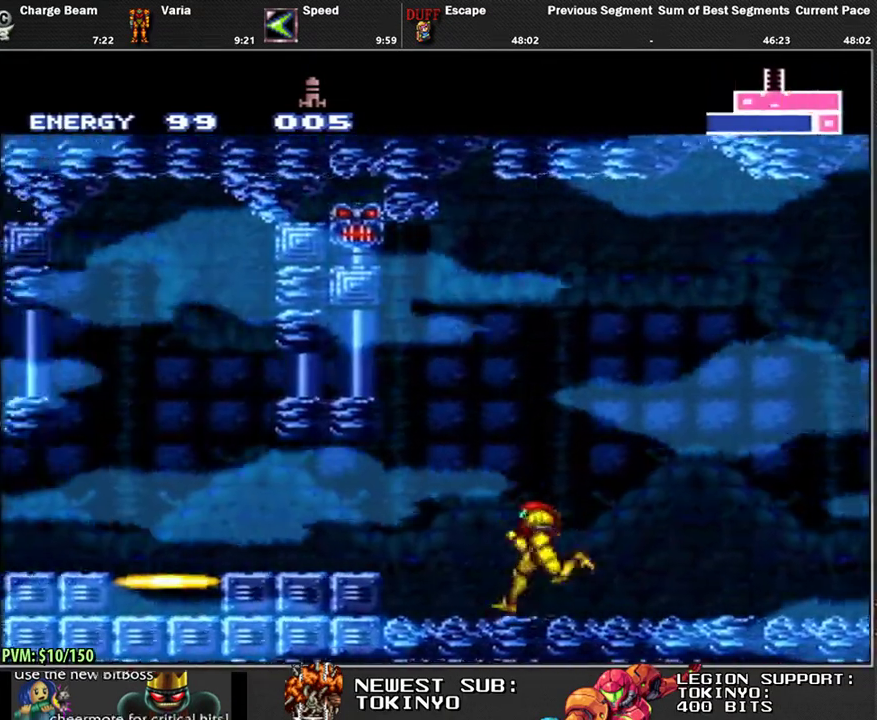
{"buttons": ["L1"], "events": [[17, "B", "down"], [83, "B", "up"], [467, "DPAD_LEFT", "up"]]}
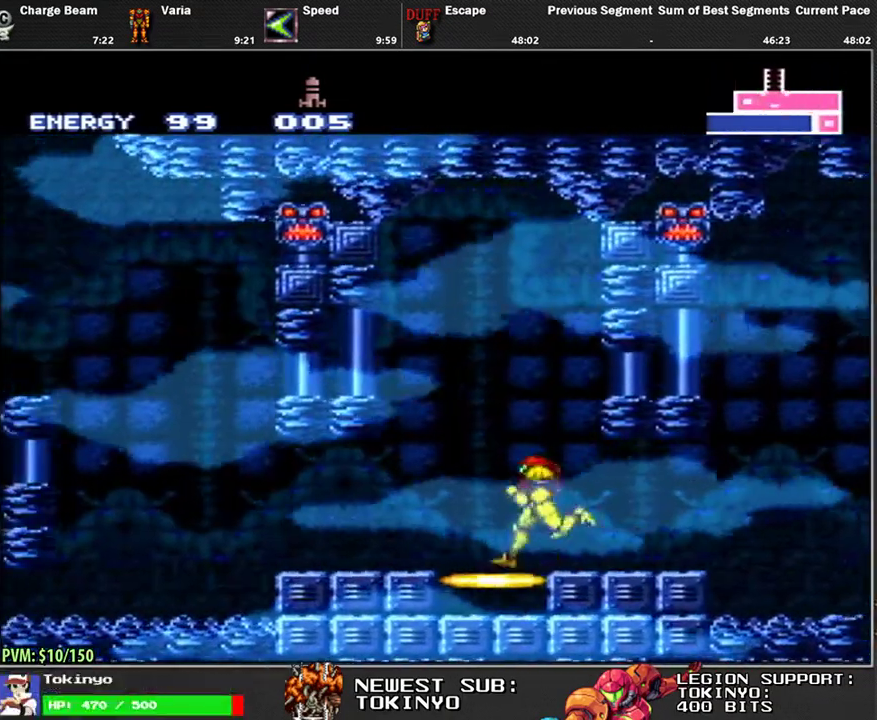
{"buttons": [], "events": [[33, "DPAD_UP", "down"], [117, "DPAD_UP", "up"], [167, "L1", "up"]]}
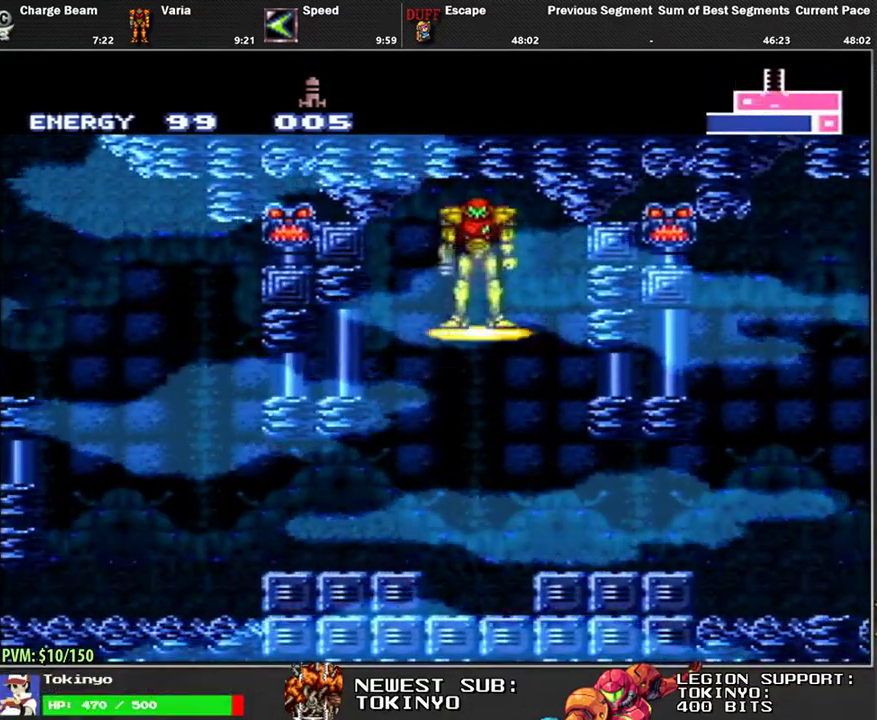
{"buttons": [], "events": []}
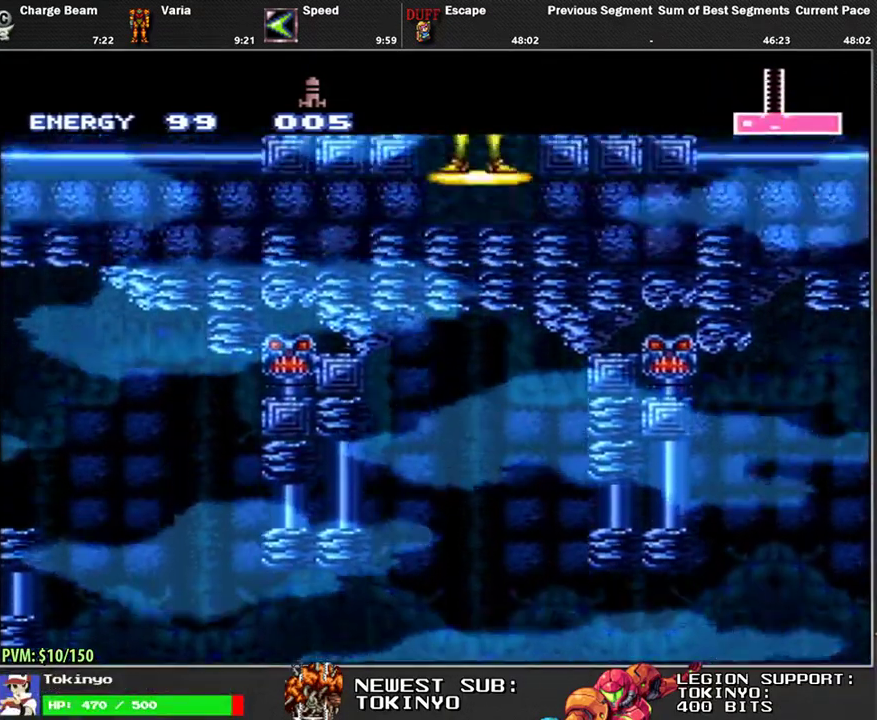
{"buttons": [], "events": []}
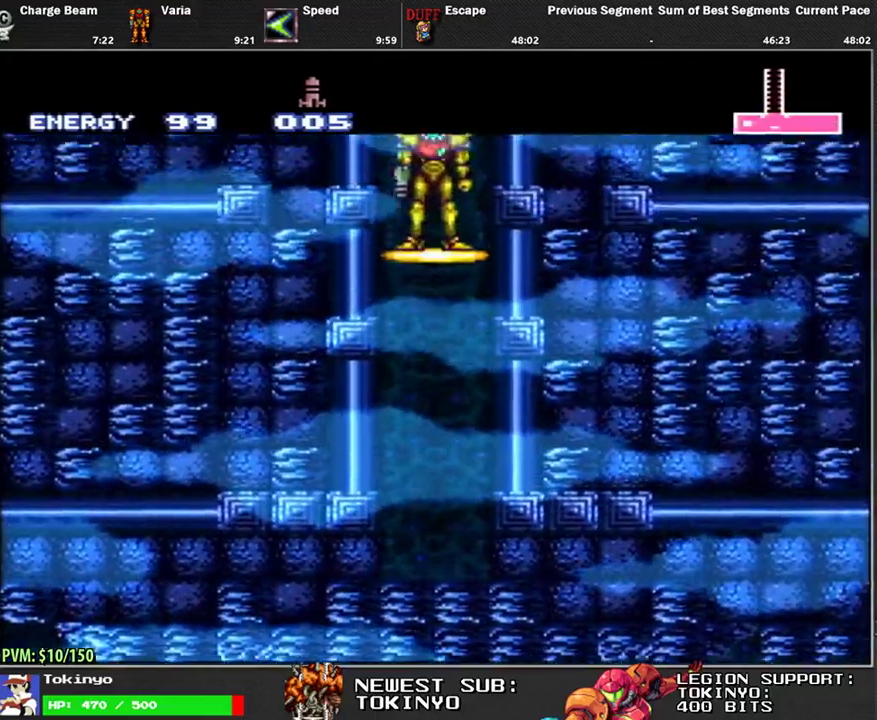
{"buttons": [], "events": []}
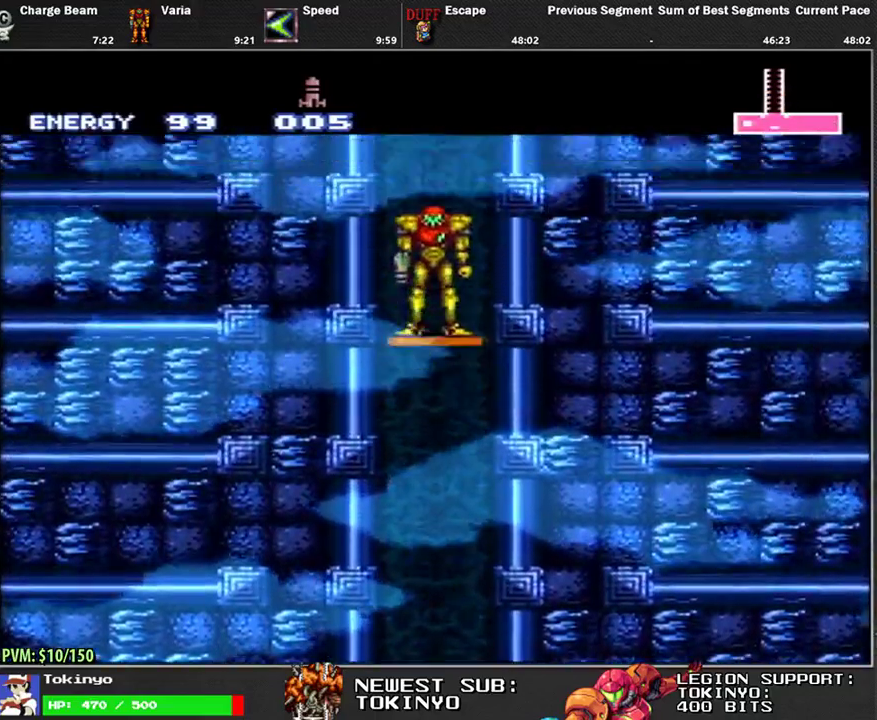
{"buttons": [], "events": []}
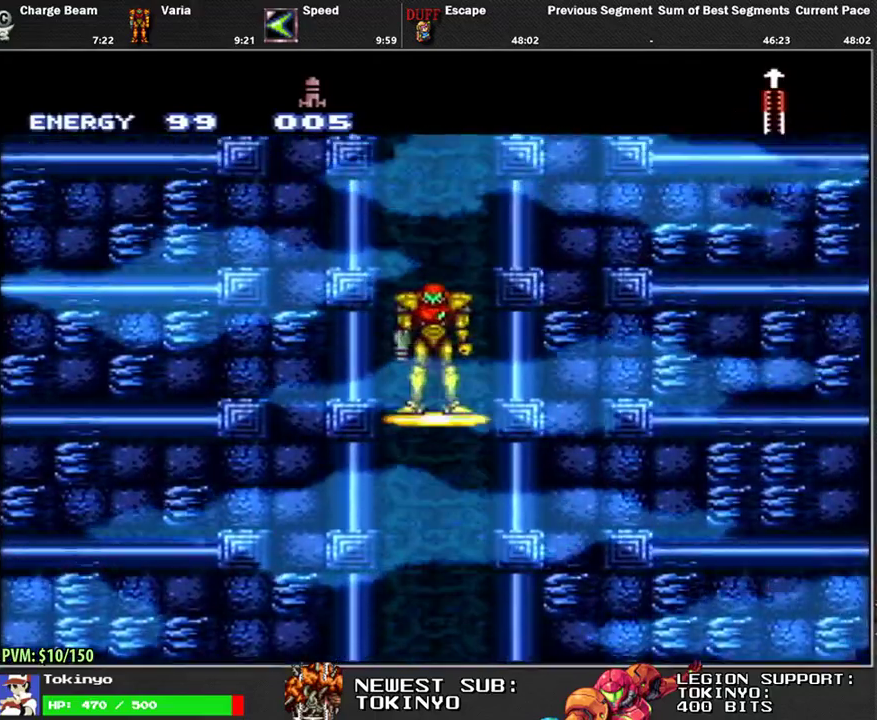
{"buttons": [], "events": []}
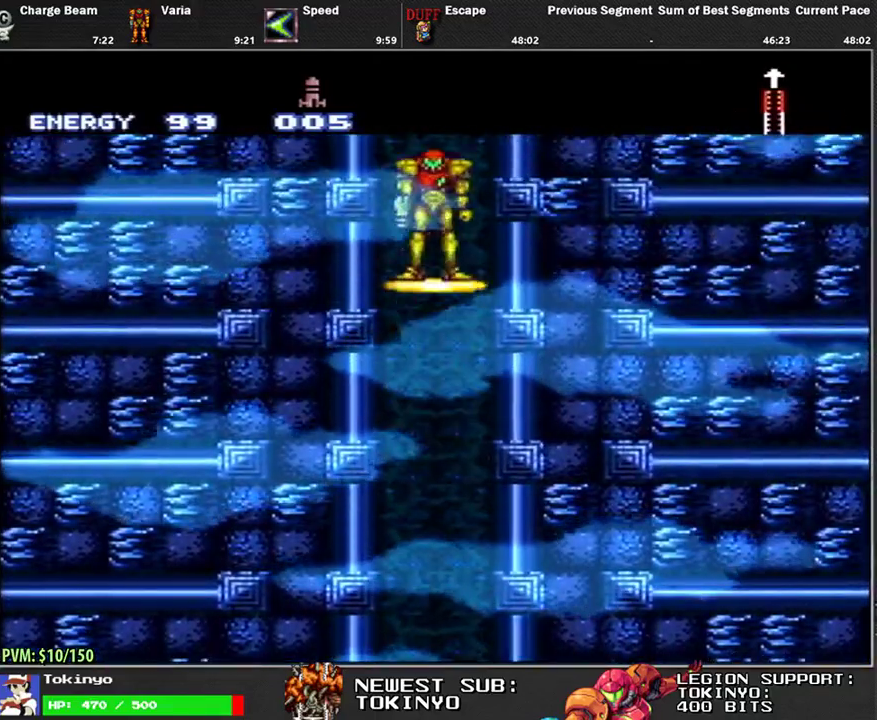
{"buttons": [], "events": []}
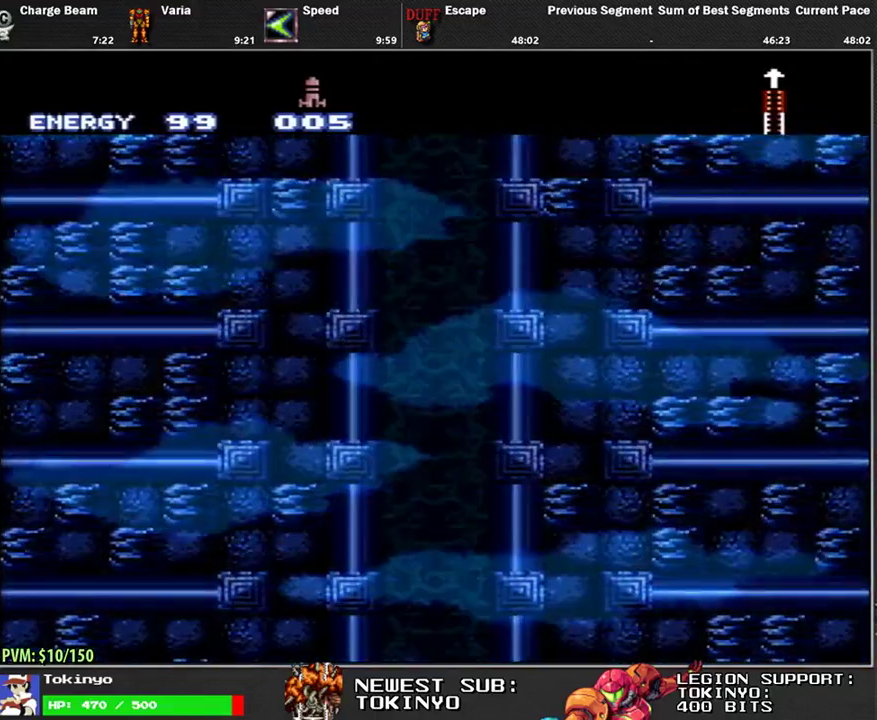
{"buttons": [], "events": []}
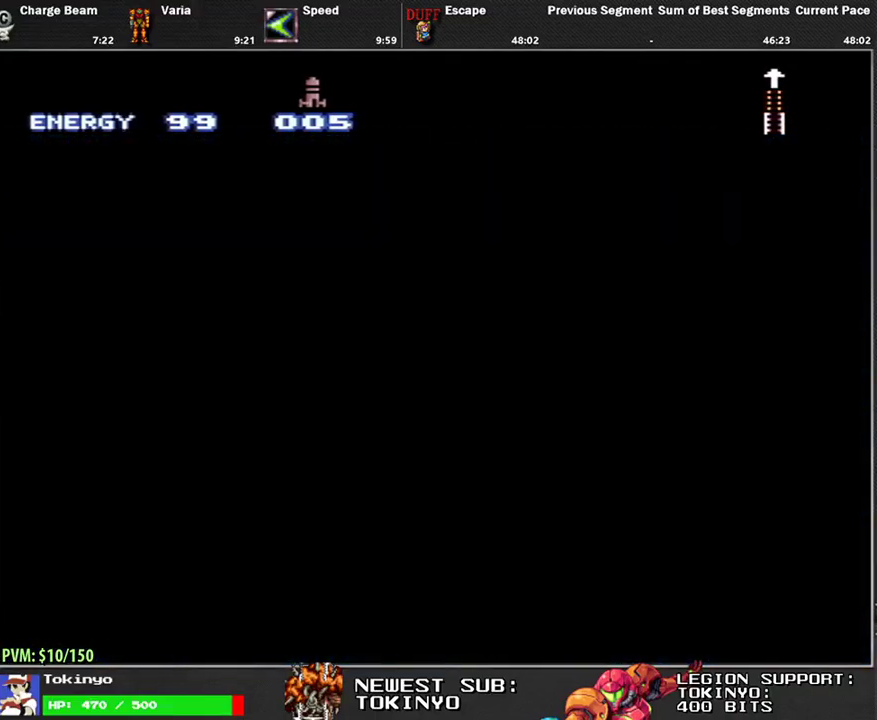
{"buttons": [], "events": []}
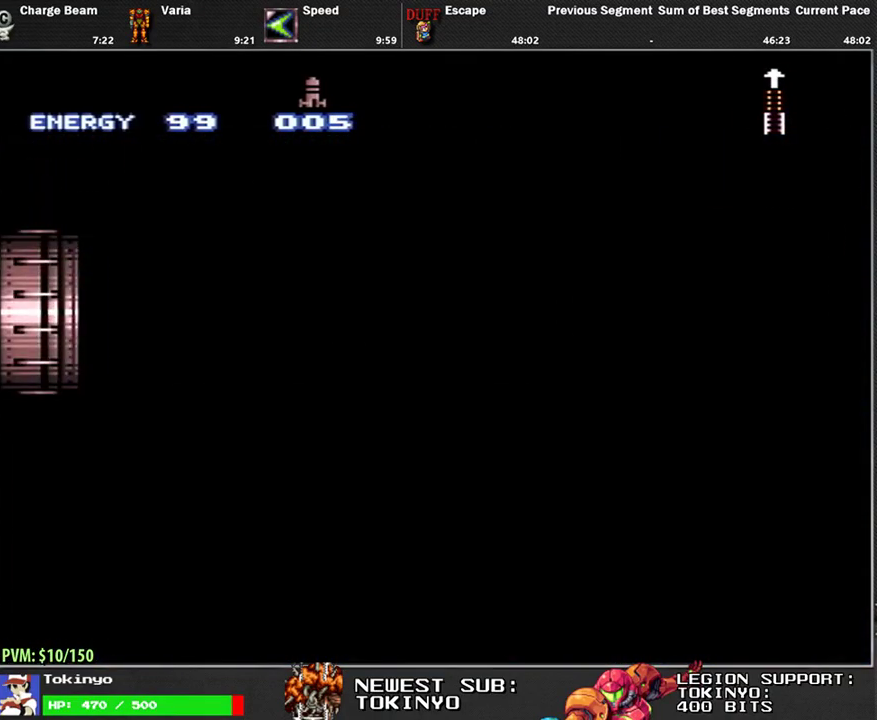
{"buttons": [], "events": []}
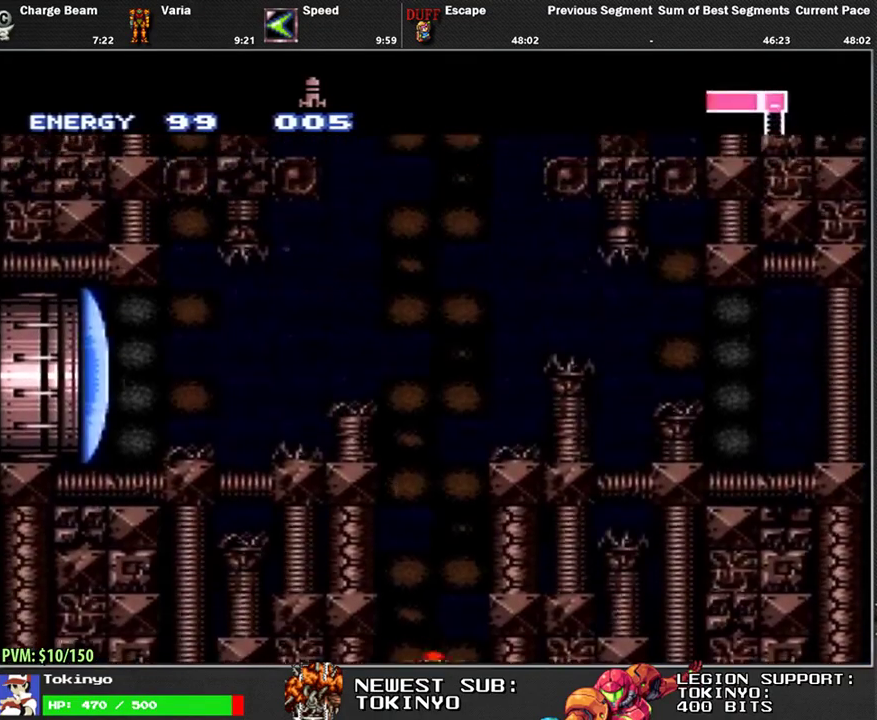
{"buttons": [], "events": []}
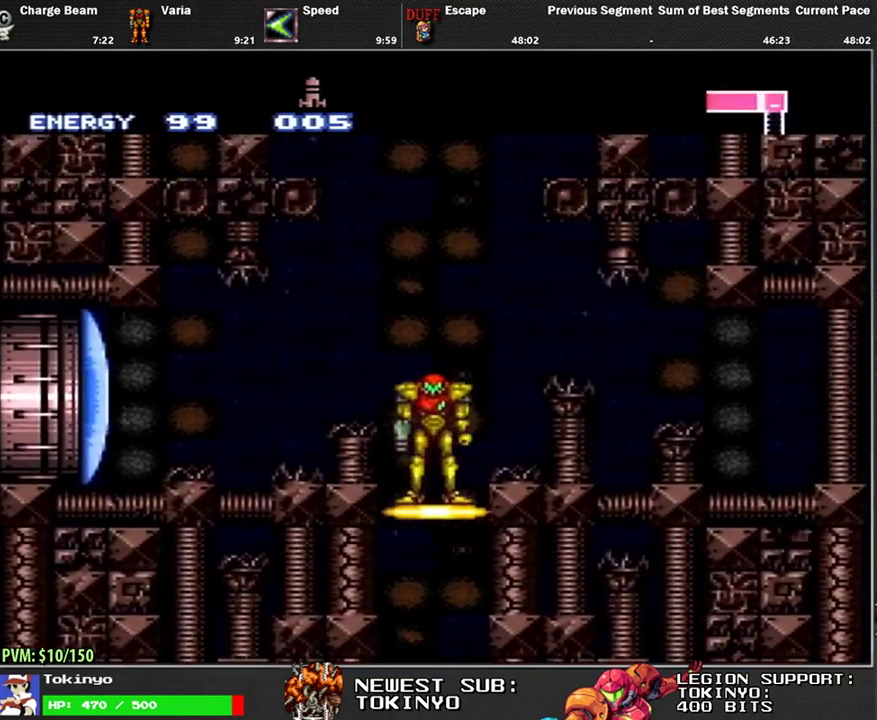
{"buttons": ["L1", "DPAD_LEFT"], "events": [[50, "DPAD_LEFT", "down"], [67, "L1", "down"], [133, "Y", "down"], [183, "Y", "up"]]}